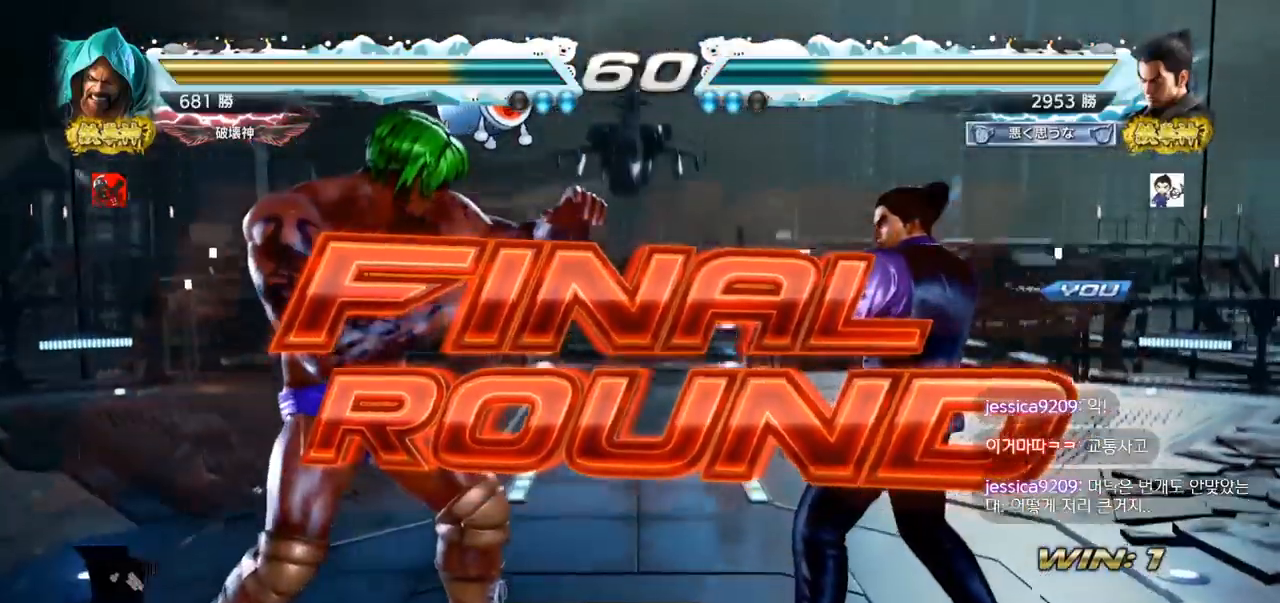
Gameplay with a controller (arcade stick); each line is a JSON object with the inputs held at the frame after it. "events" lists button and stick changes between this image and that frame as [ms after this image, input, new state], when the widget could be followed in between. Not read: L3 R3.
{"buttons": [], "left_stick": "center", "events": []}
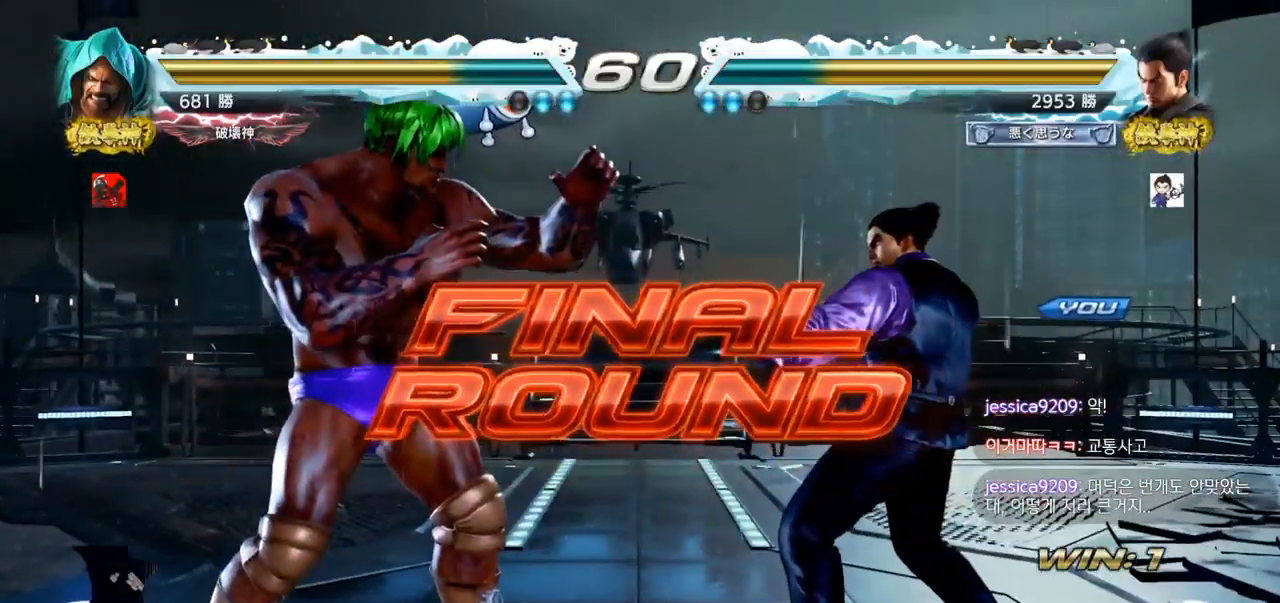
{"buttons": [], "left_stick": "center", "events": []}
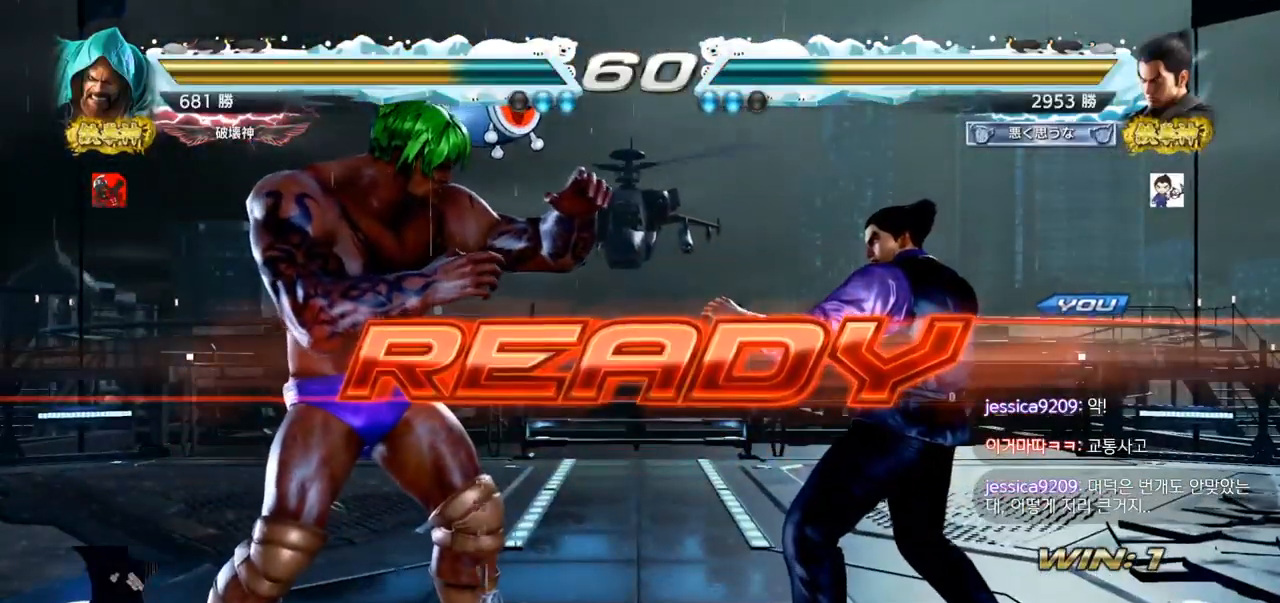
{"buttons": [], "left_stick": "center", "events": [[134, "TRIANGLE", "down"], [150, "SQUARE", "down"], [234, "SQUARE", "up"], [267, "TRIANGLE", "up"], [367, "SQUARE", "down"], [367, "TRIANGLE", "down"], [467, "SQUARE", "up"], [467, "TRIANGLE", "up"]]}
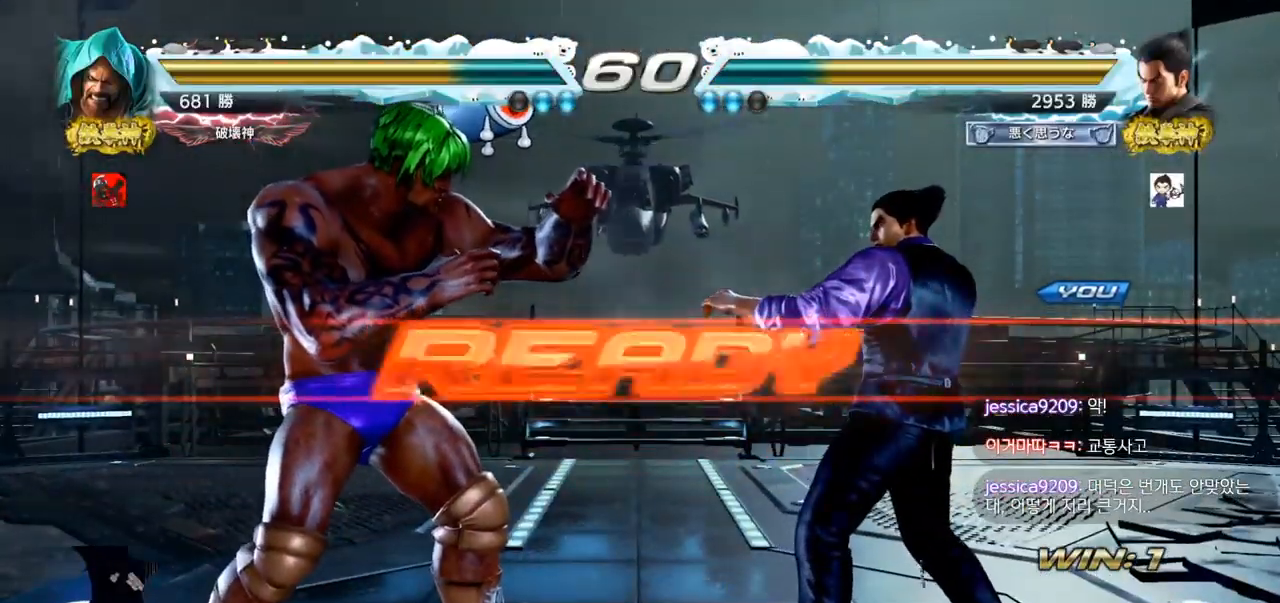
{"buttons": [], "left_stick": "center", "events": [[67, "TRIANGLE", "down"], [100, "SQUARE", "down"], [100, "left_stick", "down"], [183, "SQUARE", "up"], [200, "SQUARE", "down"], [200, "TRIANGLE", "up"], [233, "left_stick", "center"], [267, "TRIANGLE", "down"], [300, "SQUARE", "up"], [350, "SQUARE", "down"], [417, "SQUARE", "up"], [484, "TRIANGLE", "up"]]}
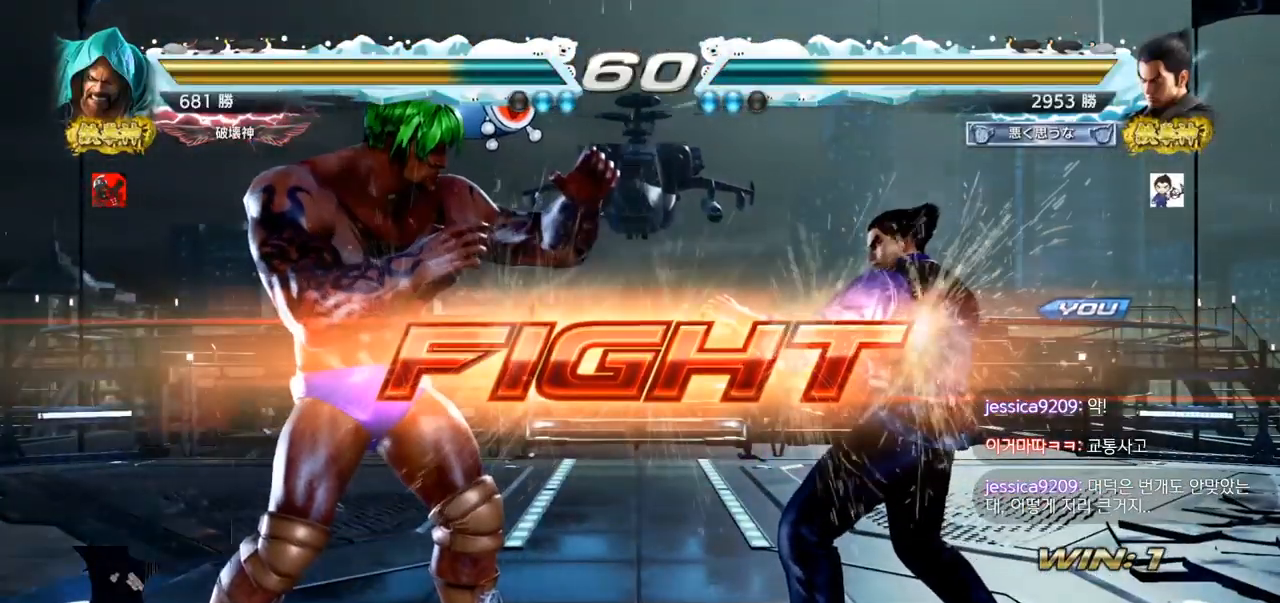
{"buttons": [], "left_stick": "center", "events": [[217, "left_stick", "right"], [467, "left_stick", "center"]]}
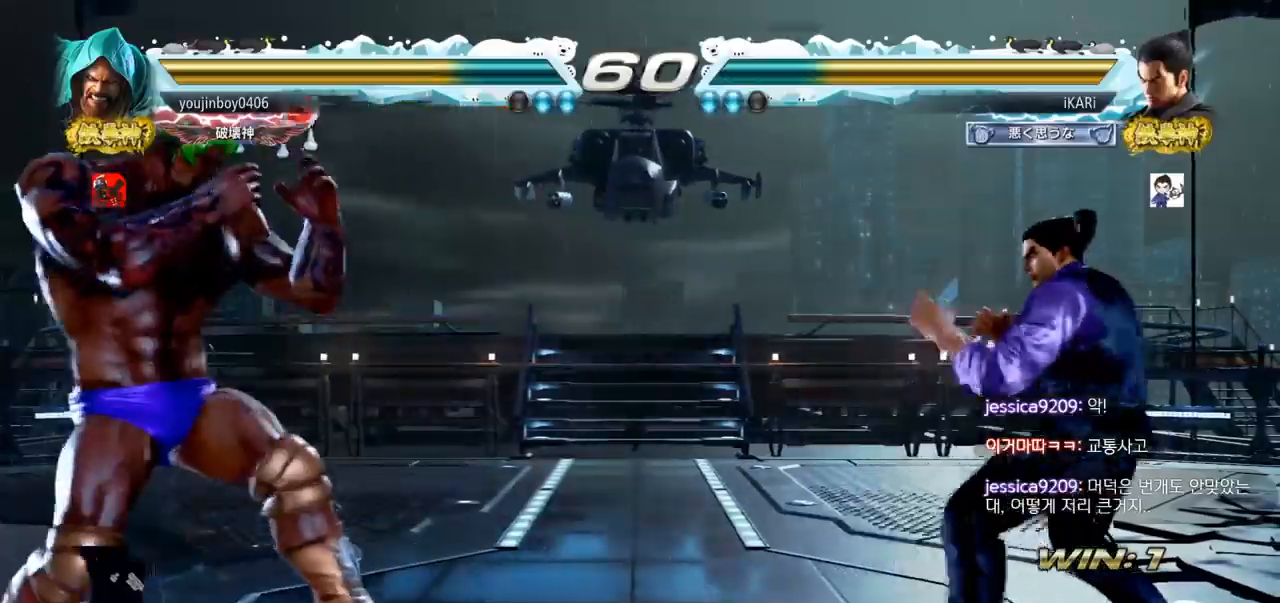
{"buttons": [], "left_stick": "down", "events": [[50, "left_stick", "left"], [117, "left_stick", "down"], [183, "left_stick", "center"], [233, "left_stick", "left"], [450, "left_stick", "down"], [467, "TRIANGLE", "down"], [500, "TRIANGLE", "up"]]}
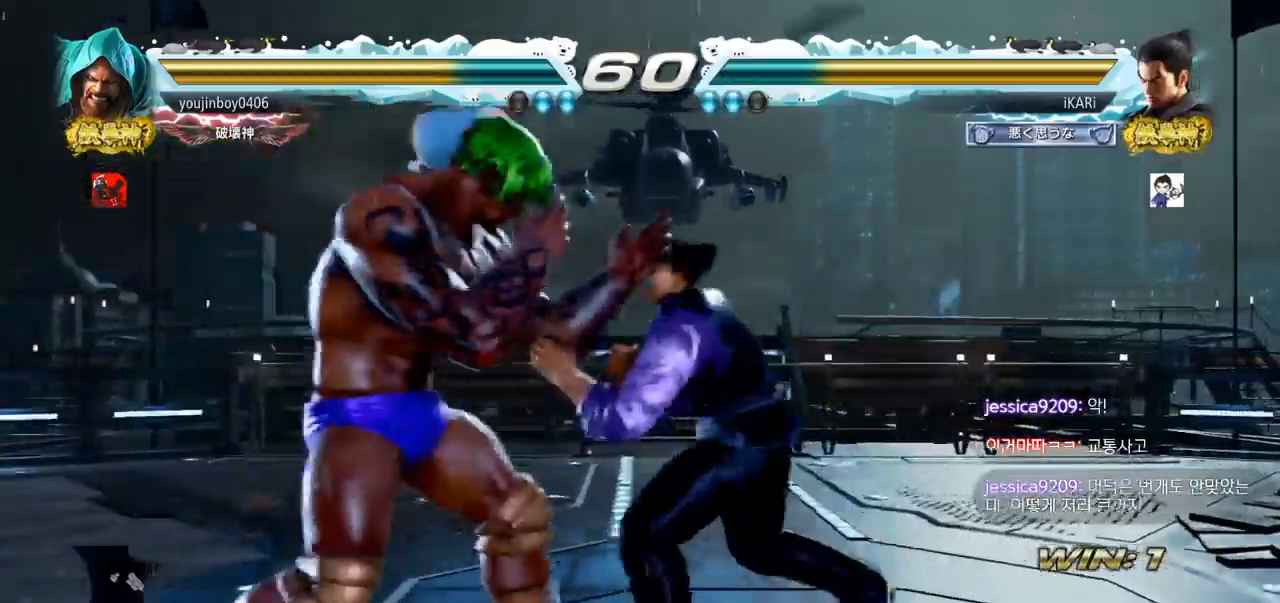
{"buttons": [], "left_stick": "center", "events": [[34, "left_stick", "center"]]}
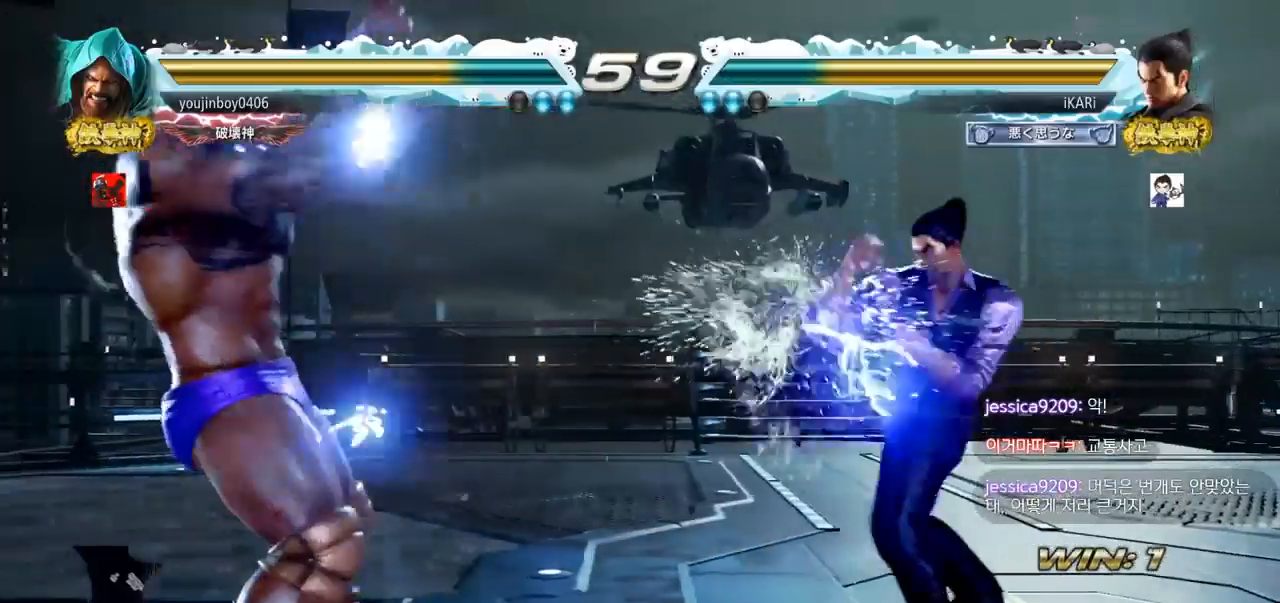
{"buttons": [], "left_stick": "center", "events": [[133, "TRIANGLE", "down"], [150, "TRIANGLE", "up"]]}
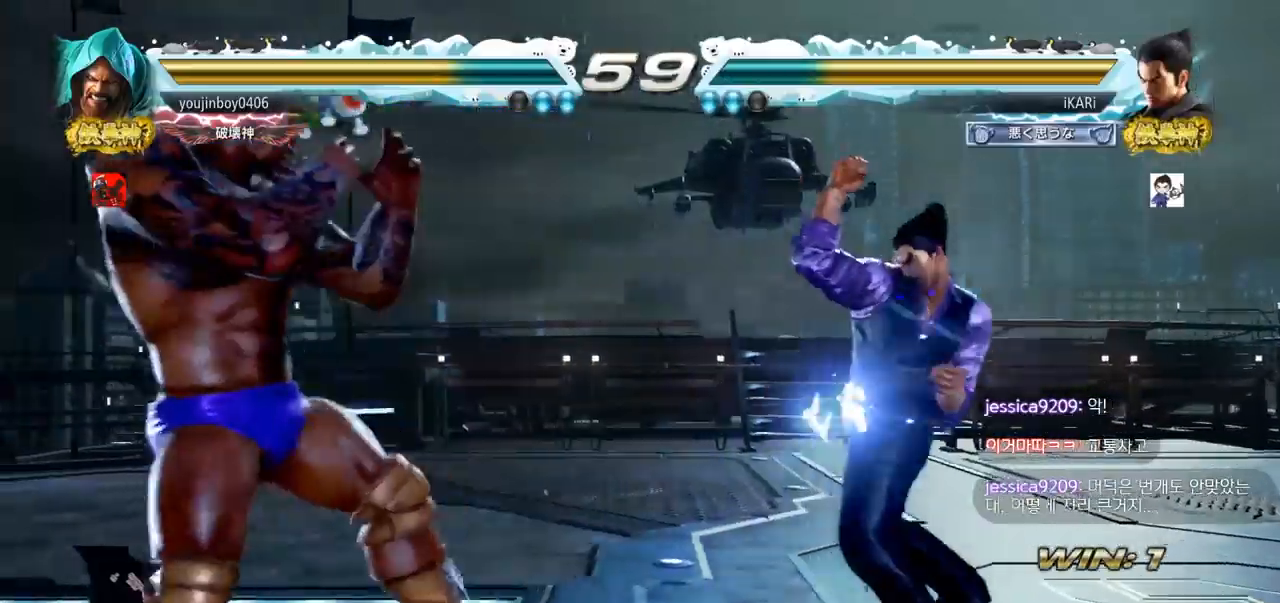
{"buttons": [], "left_stick": "down-left", "events": [[317, "left_stick", "left"], [417, "left_stick", "down-left"]]}
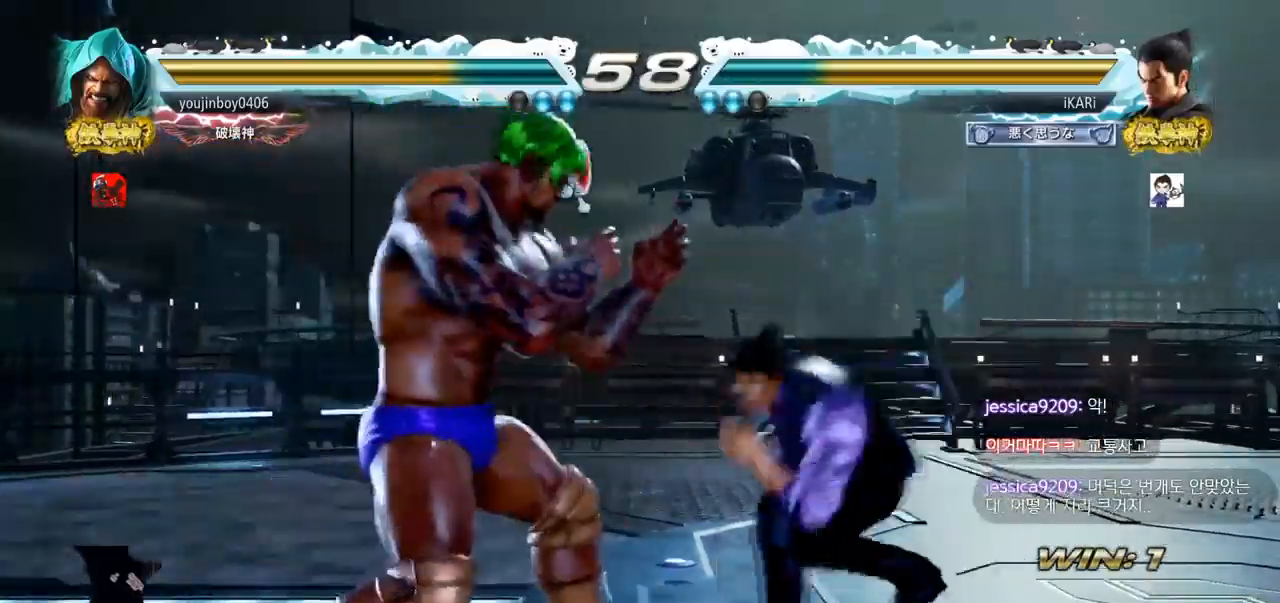
{"buttons": ["TRIANGLE"], "left_stick": "center", "events": [[50, "CIRCLE", "down"], [117, "CIRCLE", "up"], [150, "SQUARE", "down"], [183, "SQUARE", "up"], [250, "SQUARE", "down"], [300, "SQUARE", "up"], [350, "SQUARE", "down"], [434, "SQUARE", "up"], [500, "TRIANGLE", "down"], [500, "left_stick", "center"]]}
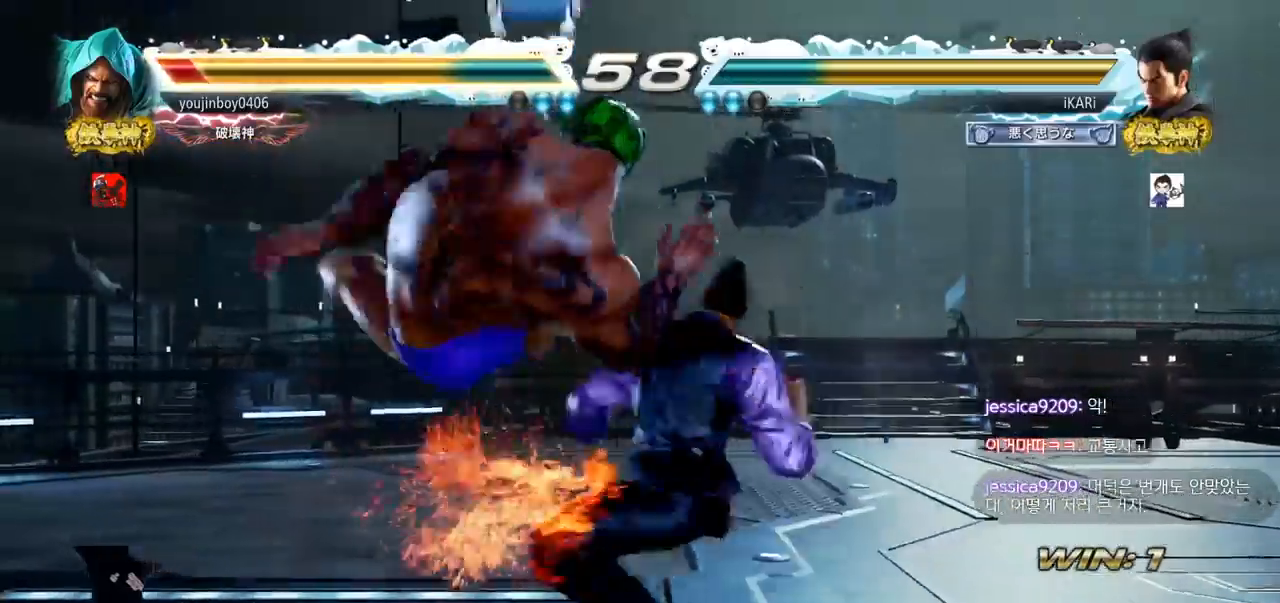
{"buttons": [], "left_stick": "center", "events": [[150, "TRIANGLE", "up"], [184, "TRIANGLE", "down"], [351, "TRIANGLE", "up"]]}
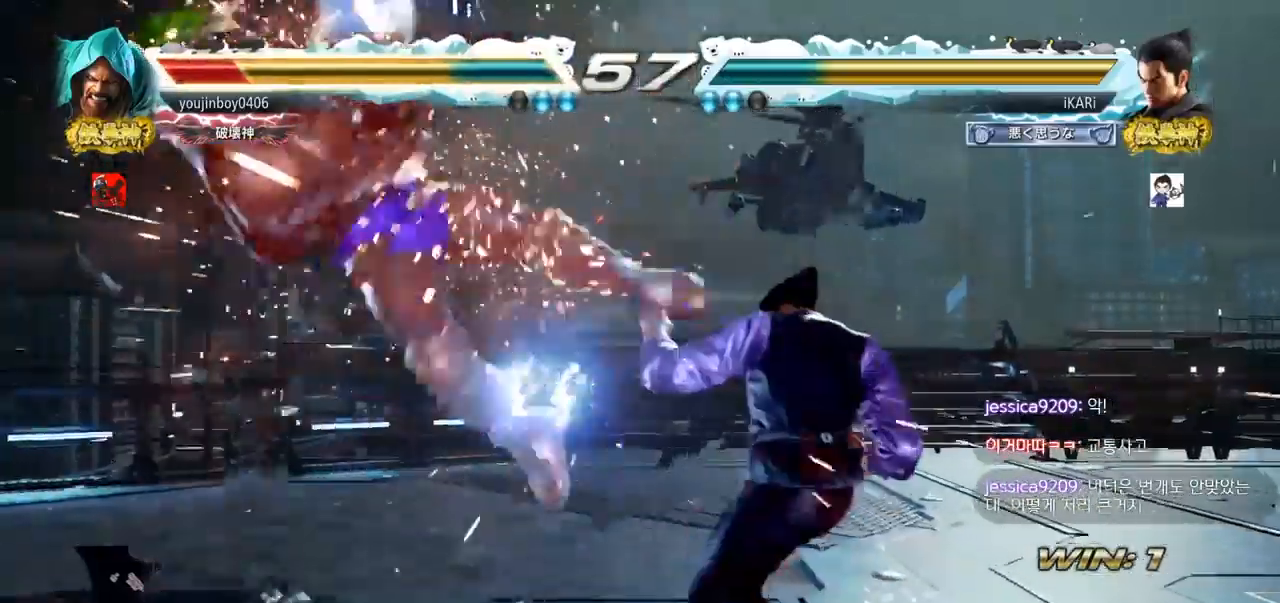
{"buttons": [], "left_stick": "left", "events": [[150, "left_stick", "up"], [250, "left_stick", "center"], [500, "left_stick", "left"]]}
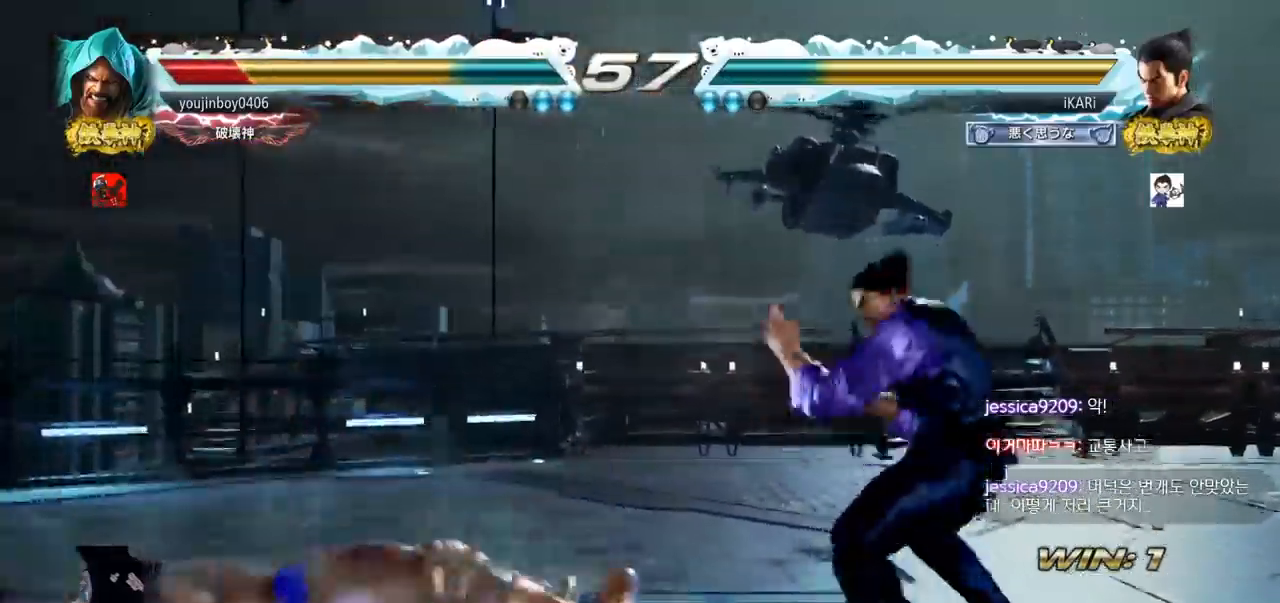
{"buttons": [], "left_stick": "down-left", "events": [[267, "CIRCLE", "down"], [267, "left_stick", "down-left"], [351, "CIRCLE", "up"], [417, "SQUARE", "down"], [467, "SQUARE", "up"]]}
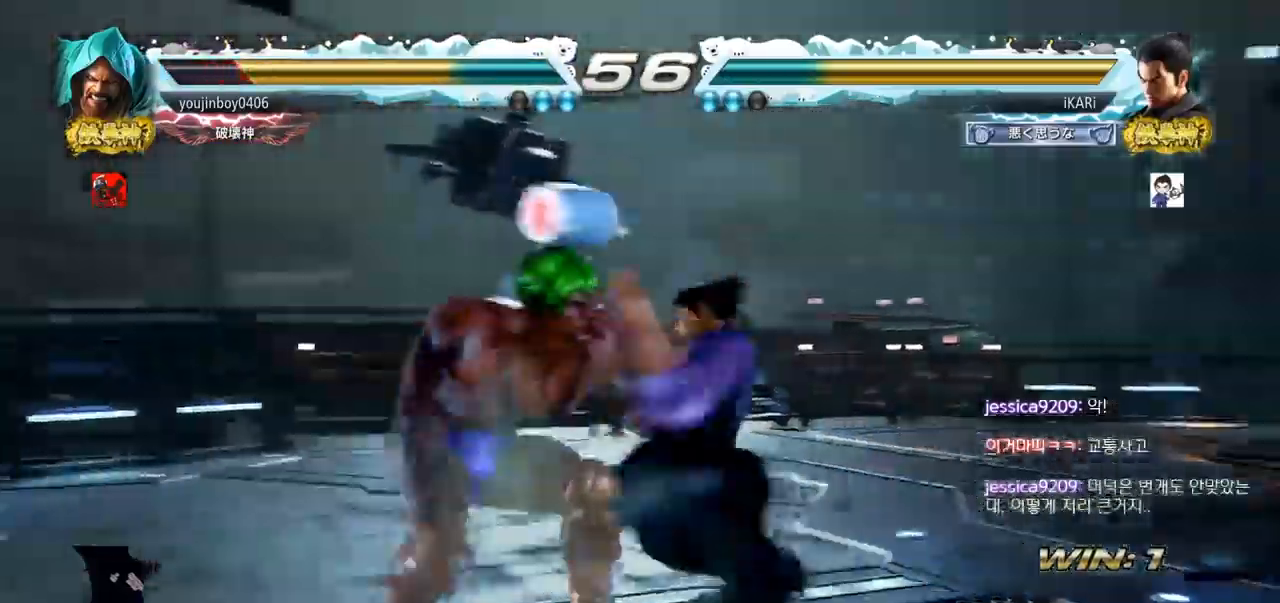
{"buttons": ["TRIANGLE"], "left_stick": "center", "events": [[17, "SQUARE", "down"], [83, "SQUARE", "up"], [133, "SQUARE", "down"], [250, "SQUARE", "up"], [300, "TRIANGLE", "down"], [317, "left_stick", "center"], [367, "TRIANGLE", "up"], [434, "TRIANGLE", "down"], [467, "TRIANGLE", "up"], [500, "TRIANGLE", "down"]]}
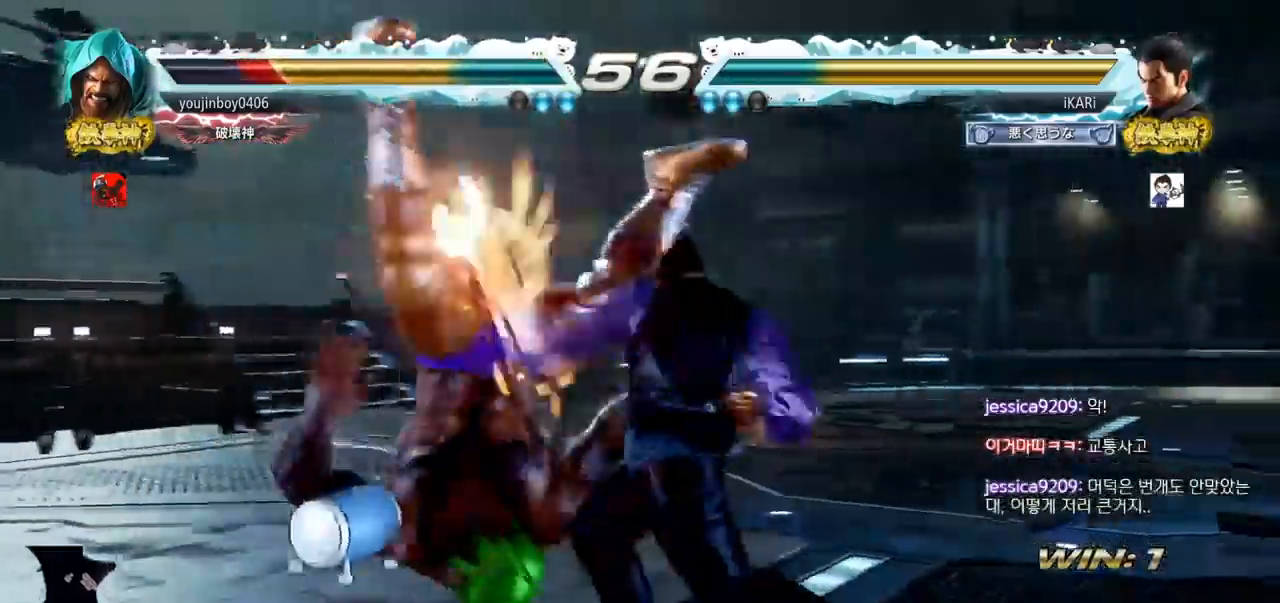
{"buttons": [], "left_stick": "center", "events": [[100, "TRIANGLE", "up"]]}
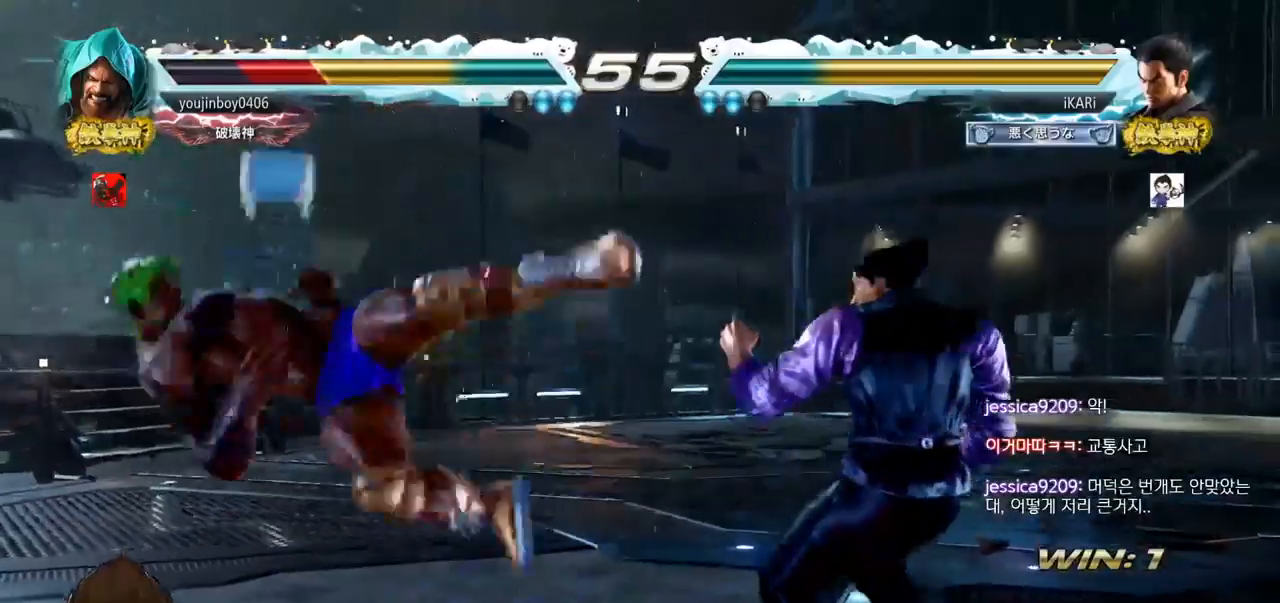
{"buttons": [], "left_stick": "down-left", "events": [[33, "left_stick", "left"], [117, "left_stick", "down-left"], [183, "left_stick", "center"], [233, "left_stick", "left"], [450, "left_stick", "down"], [500, "left_stick", "down-left"]]}
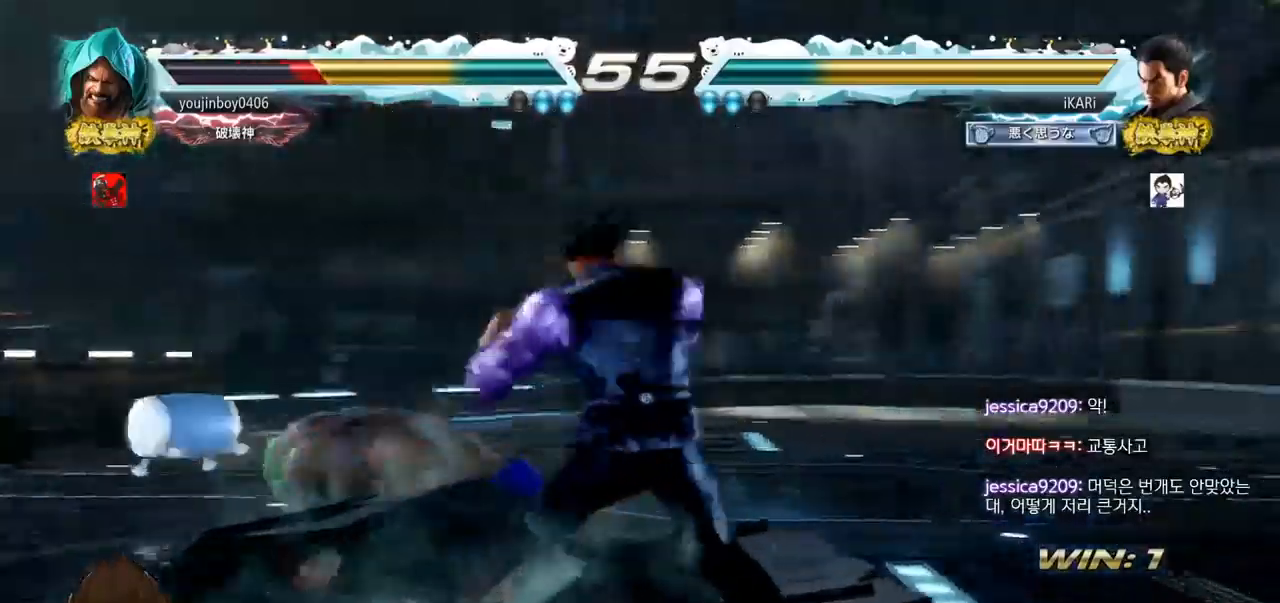
{"buttons": [], "left_stick": "center", "events": [[17, "CIRCLE", "down"], [67, "CIRCLE", "up"], [134, "SQUARE", "down"], [184, "SQUARE", "up"], [234, "SQUARE", "down"], [301, "SQUARE", "up"], [351, "SQUARE", "down"], [434, "SQUARE", "up"], [451, "left_stick", "center"]]}
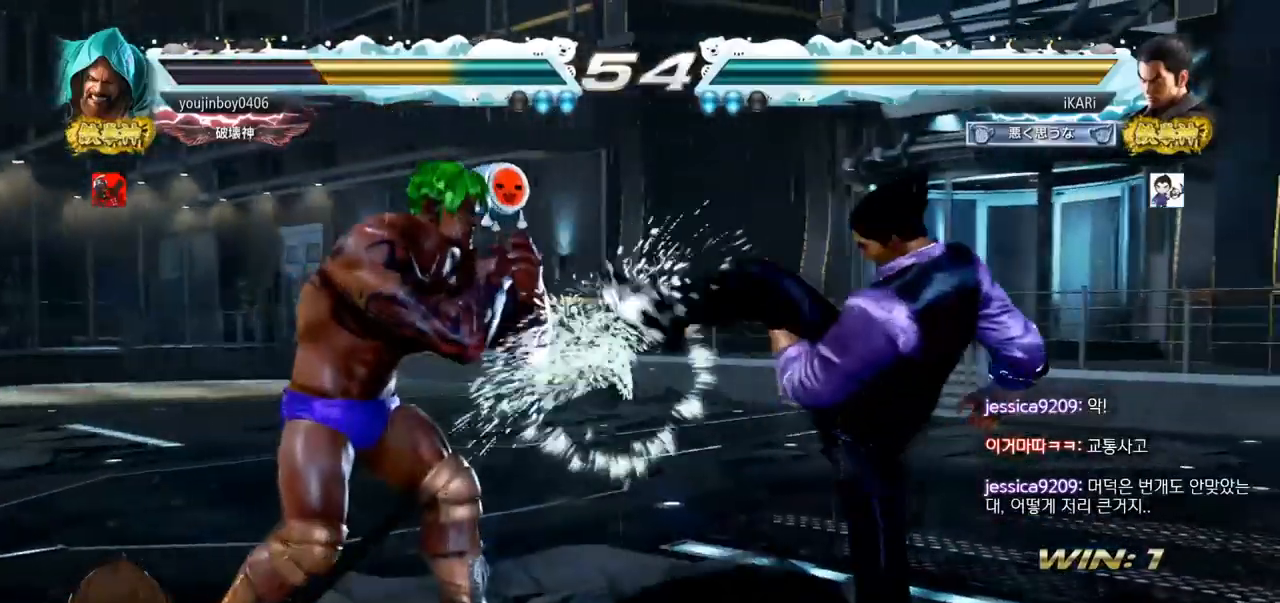
{"buttons": [], "left_stick": "right", "events": [[83, "left_stick", "right"], [133, "left_stick", "center"], [183, "left_stick", "down"], [367, "left_stick", "center"], [450, "left_stick", "right"]]}
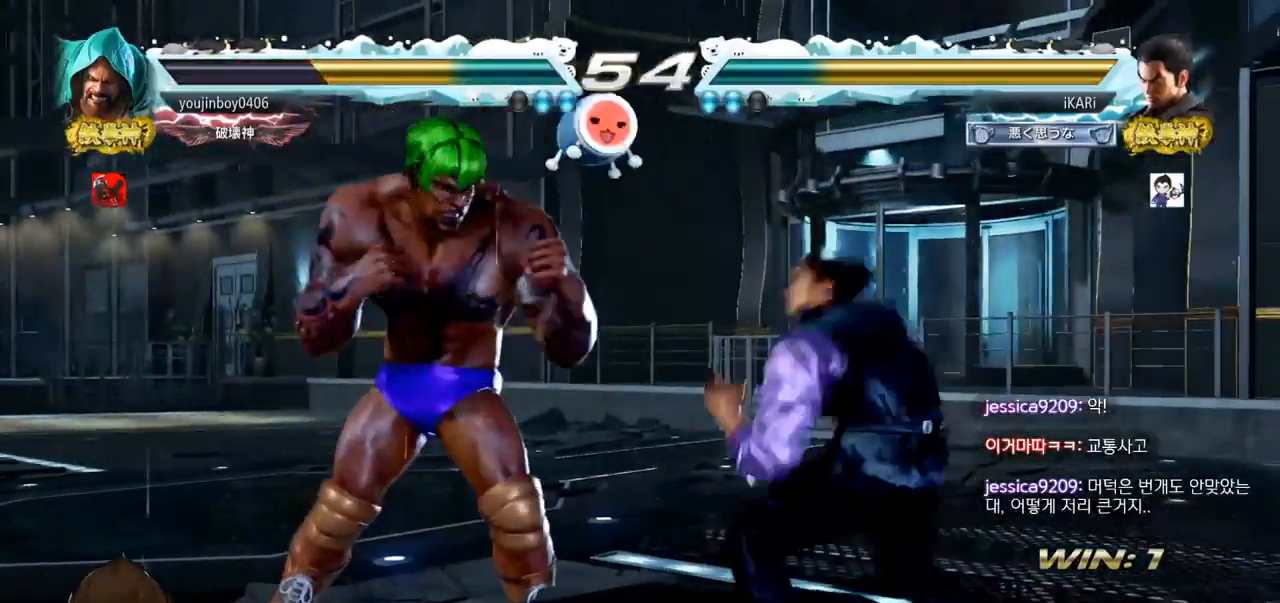
{"buttons": [], "left_stick": "center", "events": [[34, "left_stick", "center"], [150, "SQUARE", "down"], [201, "SQUARE", "up"]]}
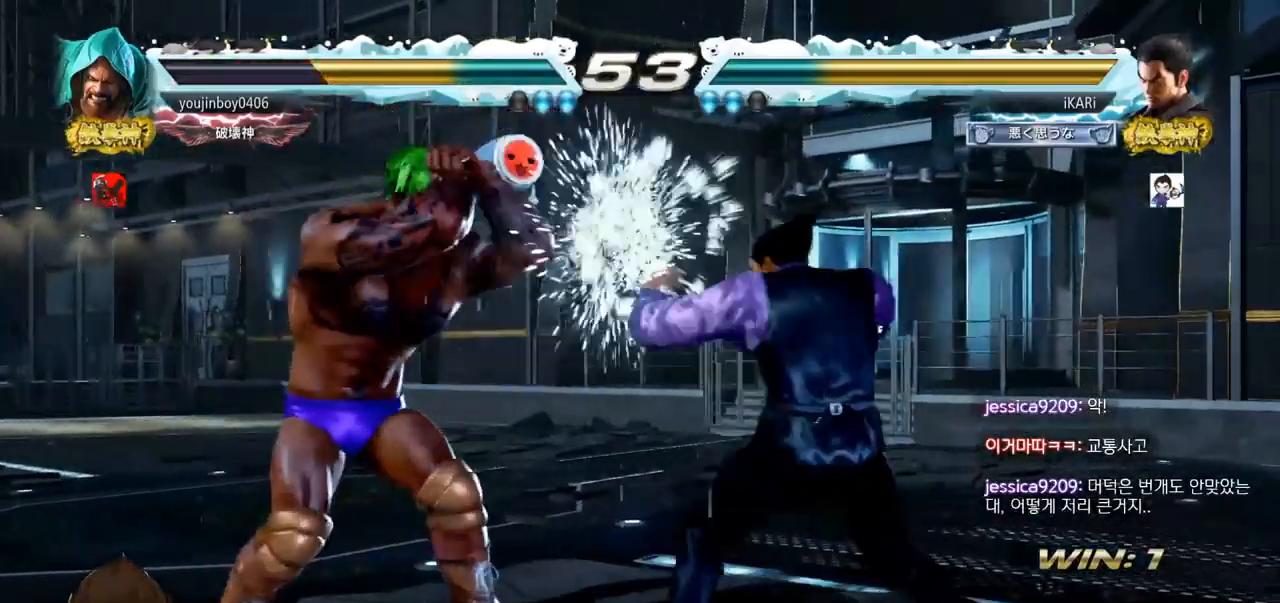
{"buttons": [], "left_stick": "center", "events": [[133, "TRIANGLE", "down"], [133, "left_stick", "down-left"], [167, "TRIANGLE", "up"], [200, "left_stick", "center"]]}